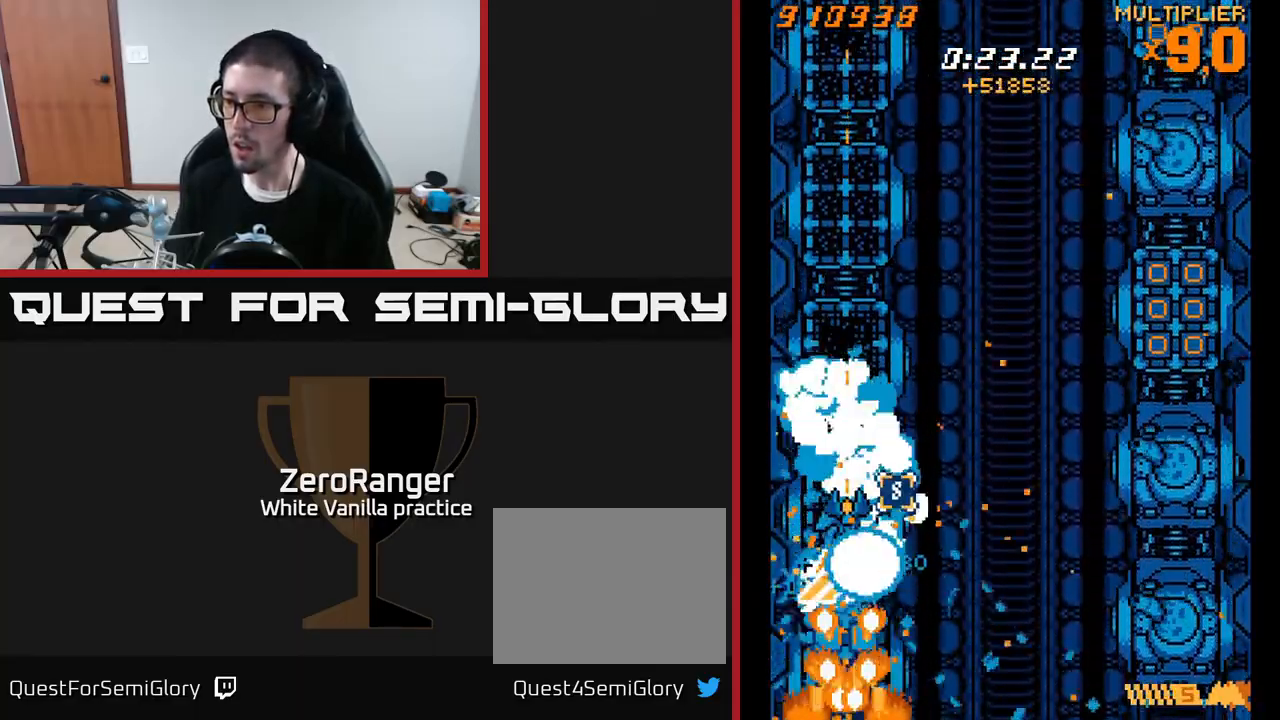
Gameplay with a controller (Xbox layout); each line is a JSON object with the inputs held at the frame after it. "events" lists button and stick changes between this image and that frame as [ms after this image, input, new state], when the widget could be followed in between. Not read: left_stick.
{"buttons": ["A", "X", "DPAD_DOWN"], "right_stick": "center", "events": [[317, "DPAD_UP", "up"], [333, "DPAD_DOWN", "down"], [500, "A", "down"]]}
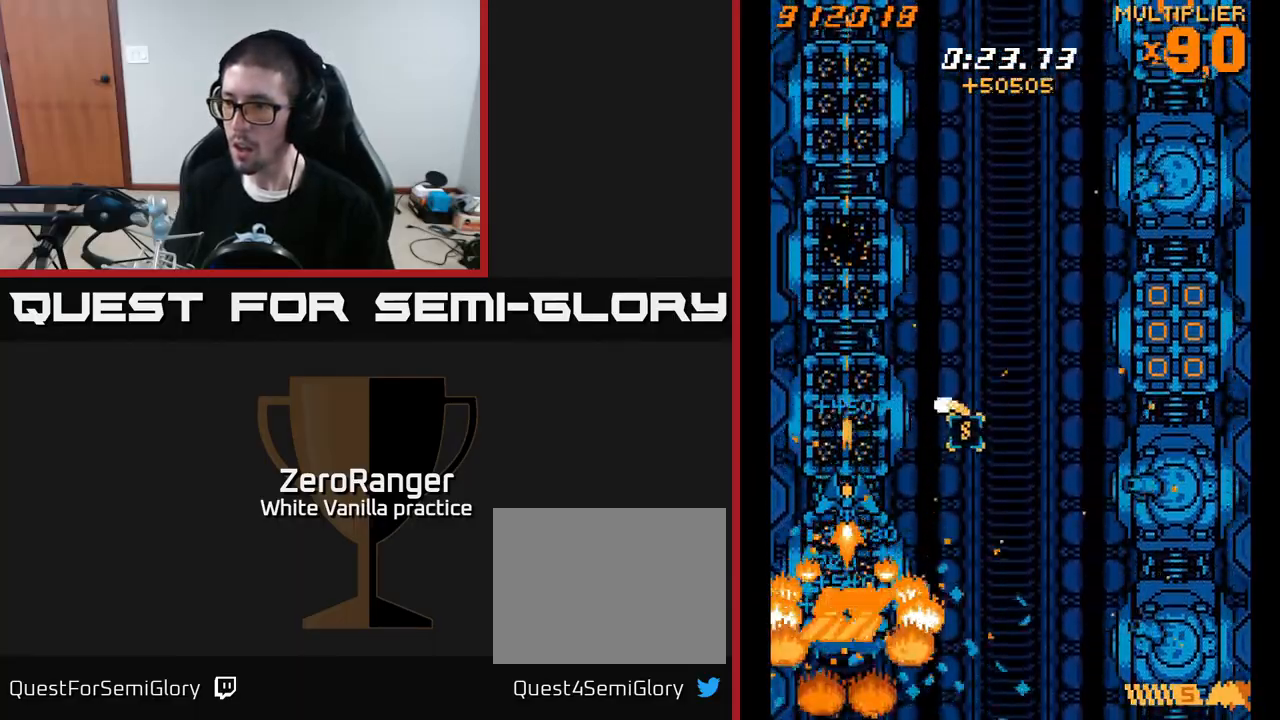
{"buttons": ["A", "DPAD_UP", "DPAD_LEFT"], "right_stick": "center"}
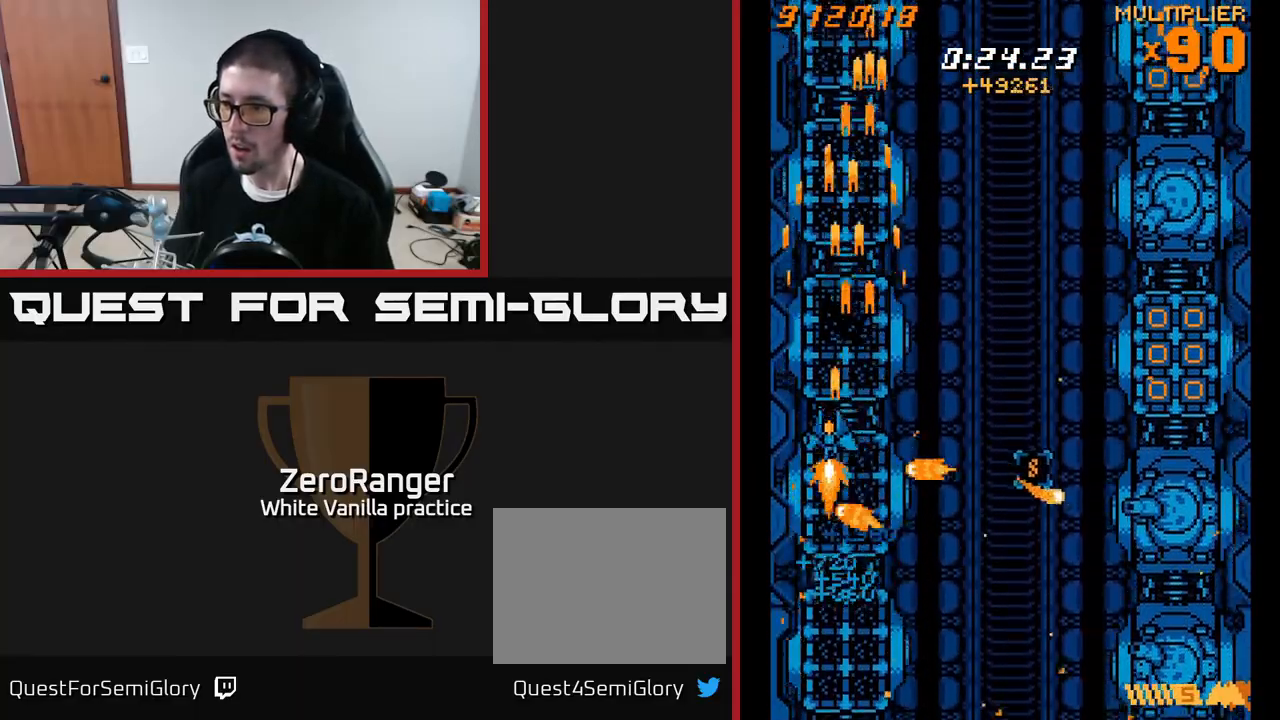
{"buttons": ["A", "X", "DPAD_DOWN", "DPAD_RIGHT"], "right_stick": "center", "events": [[33, "DPAD_LEFT", "up"], [217, "DPAD_RIGHT", "down"], [233, "DPAD_UP", "up"], [283, "DPAD_DOWN", "down"], [317, "X", "down"]]}
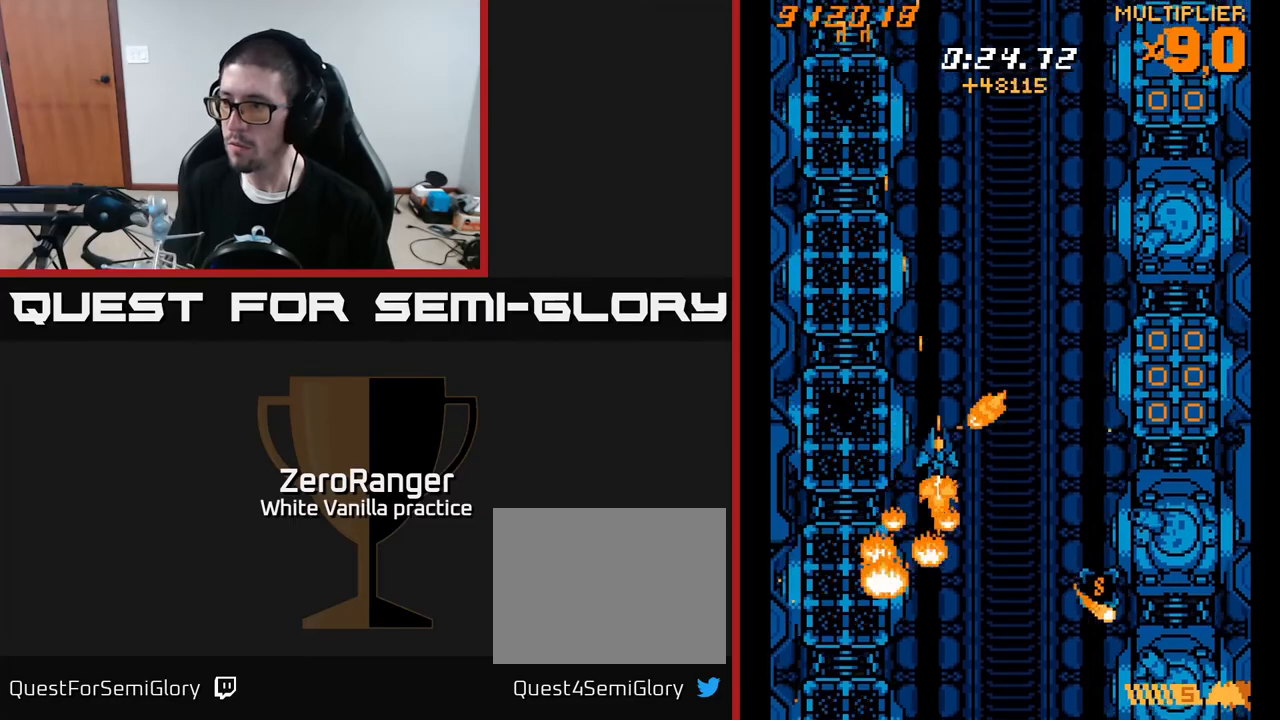
{"buttons": ["X", "DPAD_DOWN", "DPAD_RIGHT"], "right_stick": "center", "events": [[83, "A", "up"]]}
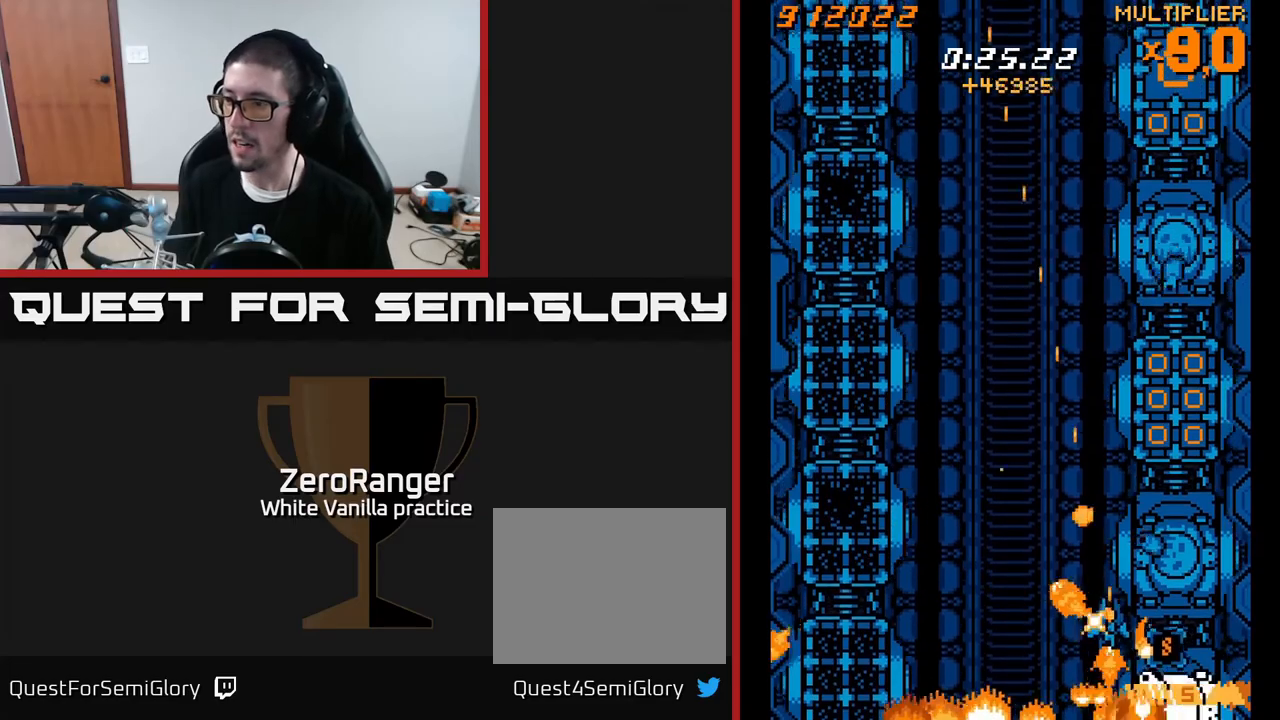
{"buttons": ["X", "DPAD_UP"], "right_stick": "center", "events": [[283, "DPAD_DOWN", "up"], [317, "DPAD_RIGHT", "up"], [350, "DPAD_LEFT", "down"], [400, "DPAD_UP", "down"], [467, "DPAD_LEFT", "up"]]}
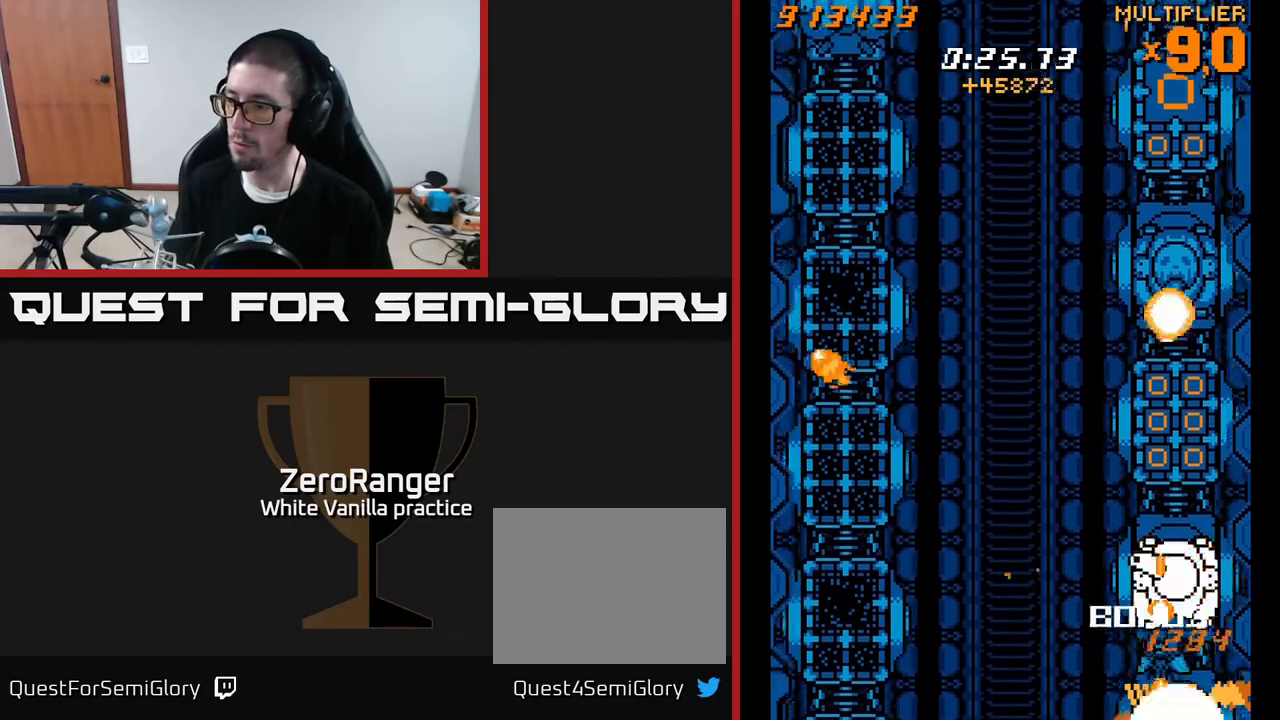
{"buttons": ["X", "DPAD_RIGHT"], "right_stick": "center", "events": [[333, "DPAD_UP", "up"], [367, "DPAD_DOWN", "down"], [367, "DPAD_RIGHT", "down"], [500, "DPAD_DOWN", "up"]]}
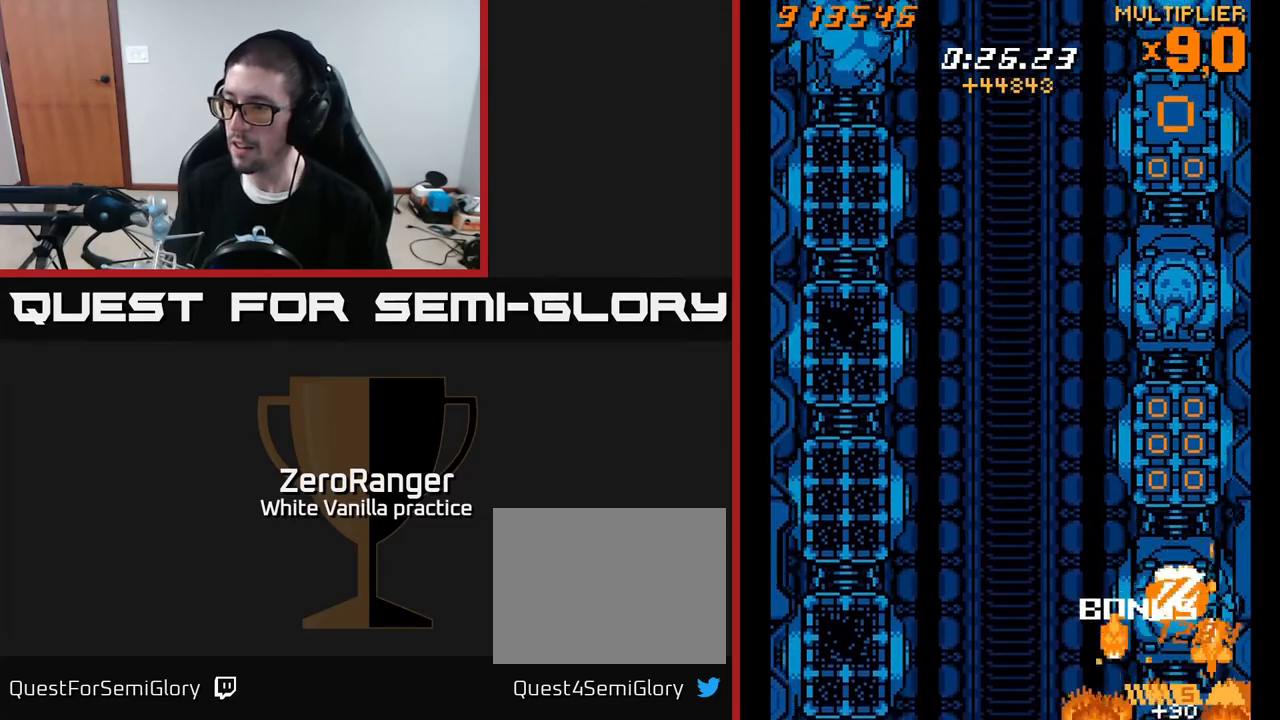
{"buttons": ["X", "DPAD_UP"], "right_stick": "center", "events": [[17, "DPAD_RIGHT", "up"], [17, "DPAD_UP", "down"], [67, "DPAD_LEFT", "down"], [150, "DPAD_LEFT", "up"]]}
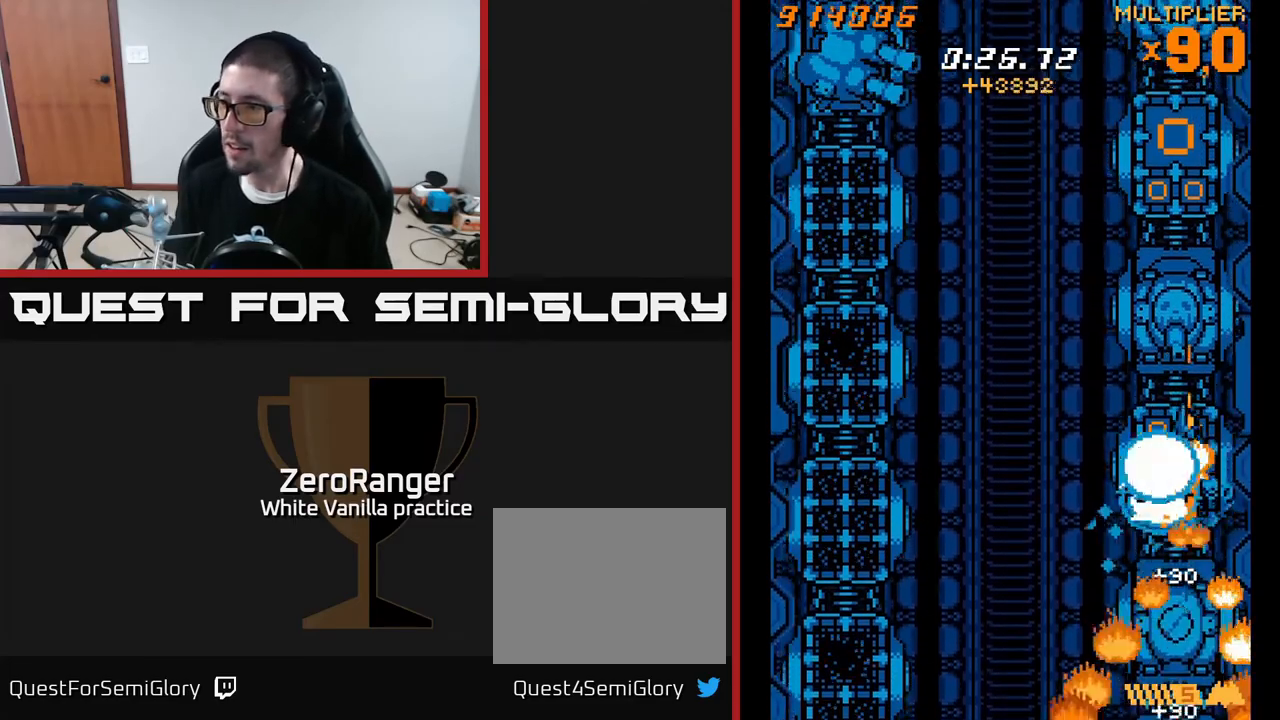
{"buttons": ["X", "DPAD_UP"], "right_stick": "center", "events": []}
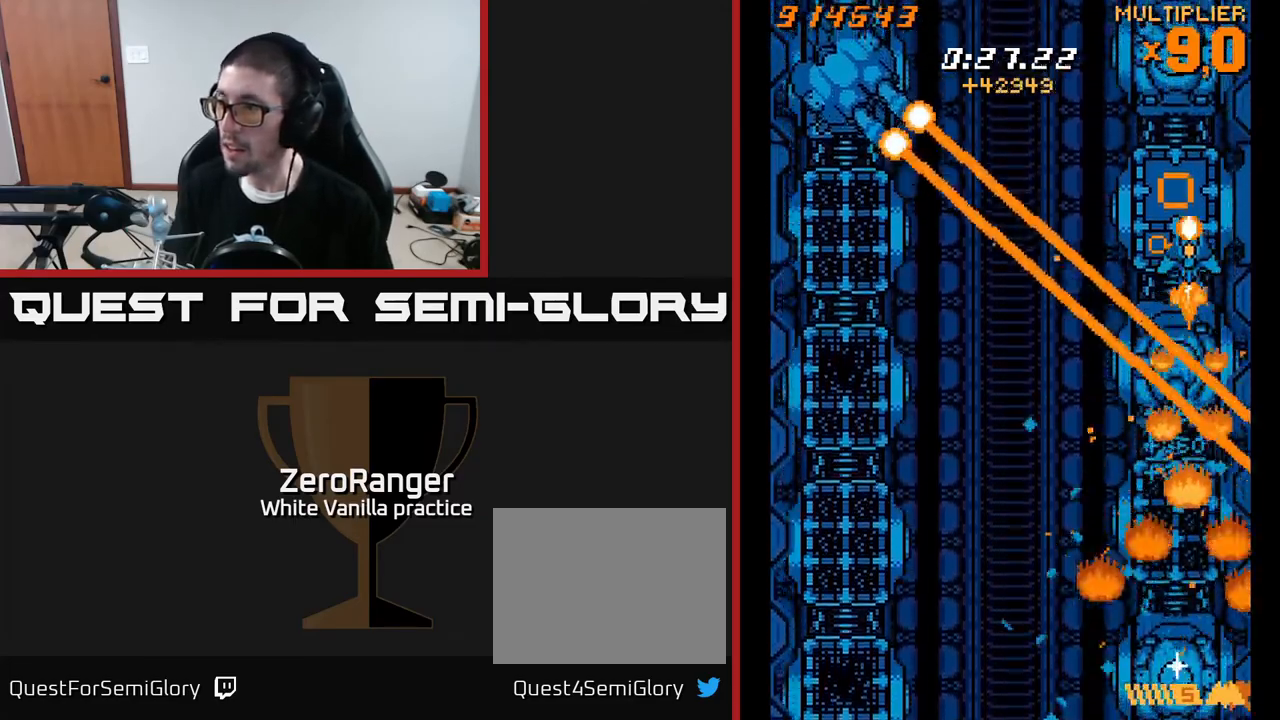
{"buttons": ["X", "DPAD_UP"], "right_stick": "center", "events": []}
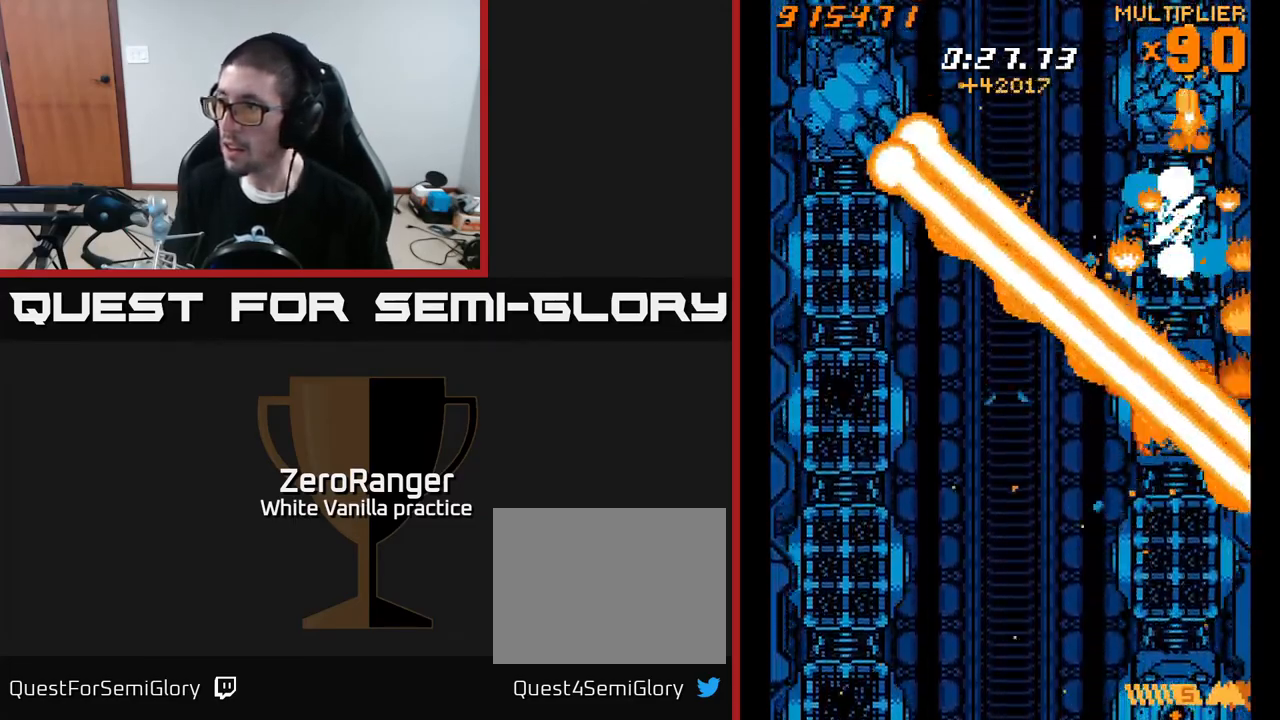
{"buttons": ["X", "DPAD_DOWN"], "right_stick": "center", "events": [[300, "DPAD_UP", "up"], [333, "DPAD_DOWN", "down"]]}
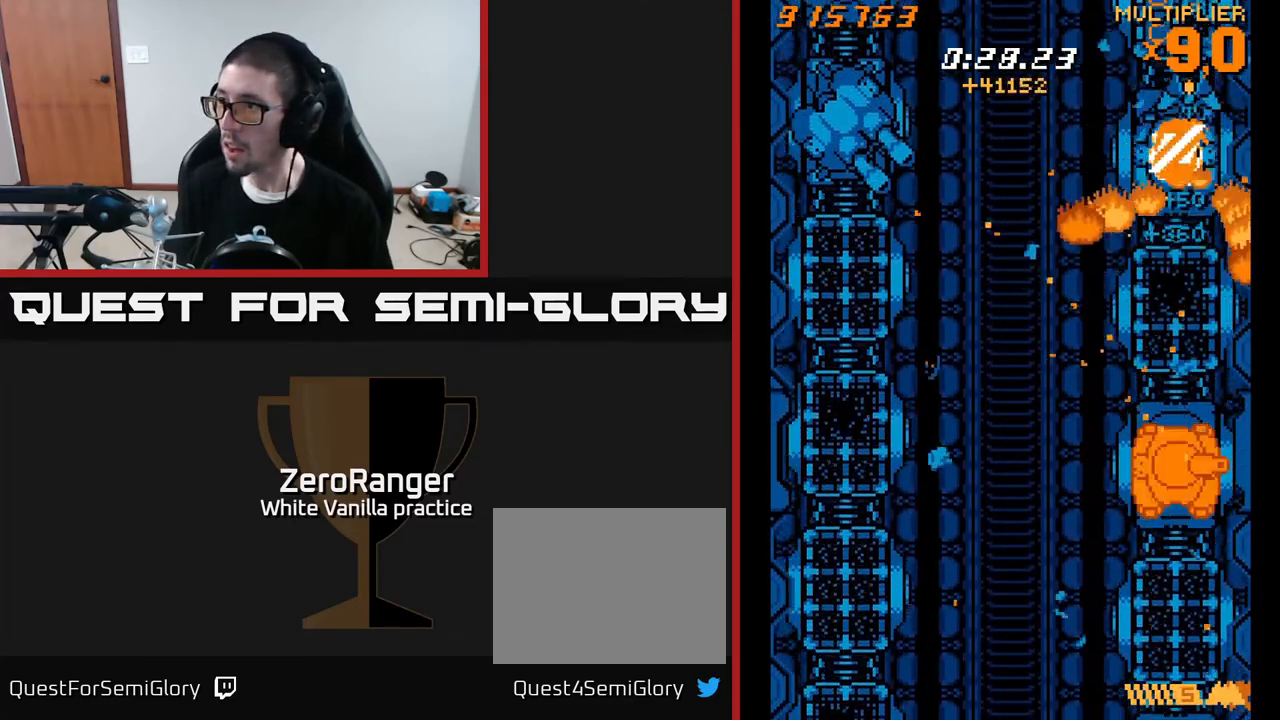
{"buttons": ["A", "X", "DPAD_DOWN"], "right_stick": "center", "events": [[250, "A", "down"], [317, "X", "up"], [433, "X", "down"]]}
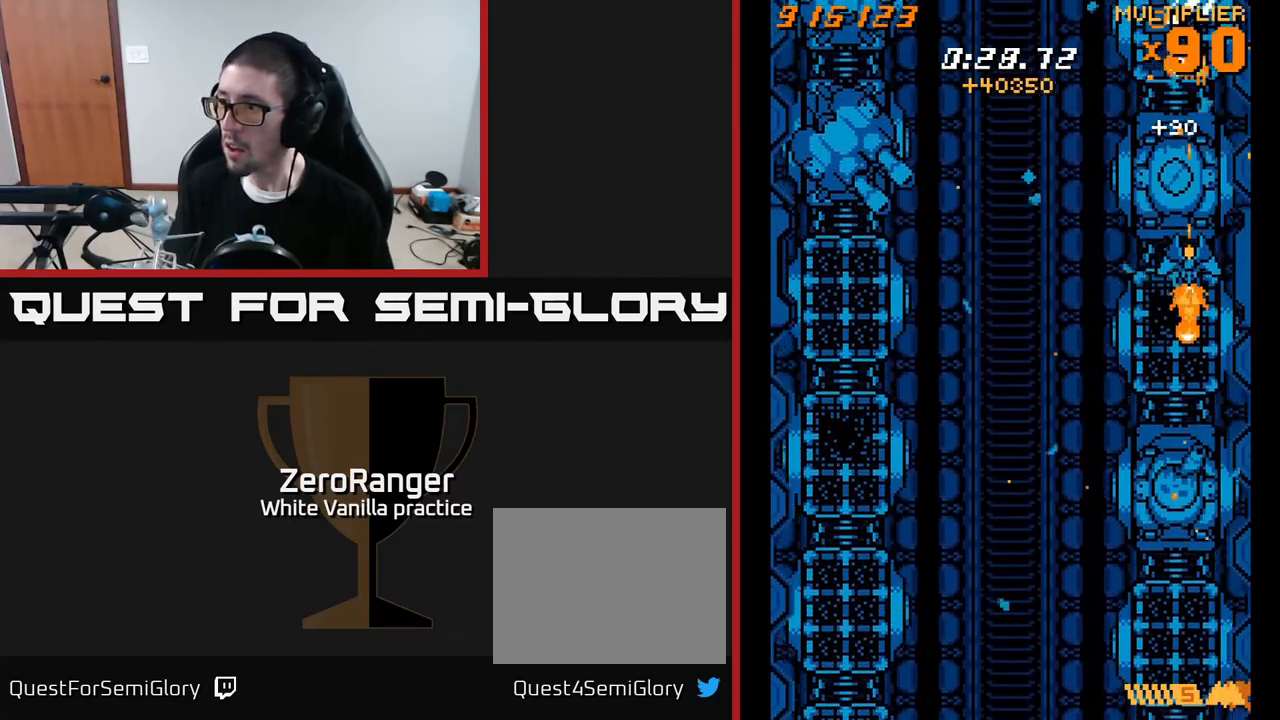
{"buttons": ["X", "DPAD_DOWN"], "right_stick": "center", "events": [[17, "A", "up"], [67, "DPAD_LEFT", "down"], [183, "DPAD_LEFT", "up"], [233, "DPAD_RIGHT", "down"], [350, "DPAD_RIGHT", "up"]]}
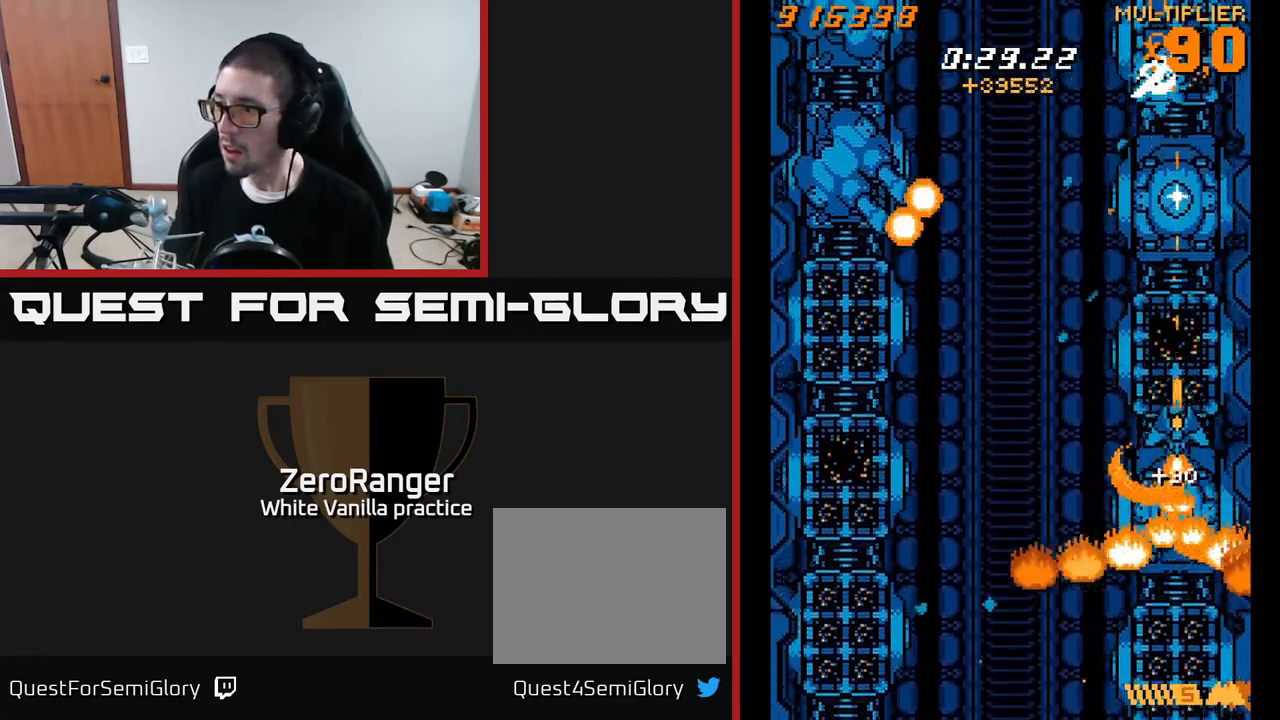
{"buttons": ["A", "DPAD_DOWN"], "right_stick": "center", "events": [[17, "A", "down"], [67, "X", "up"]]}
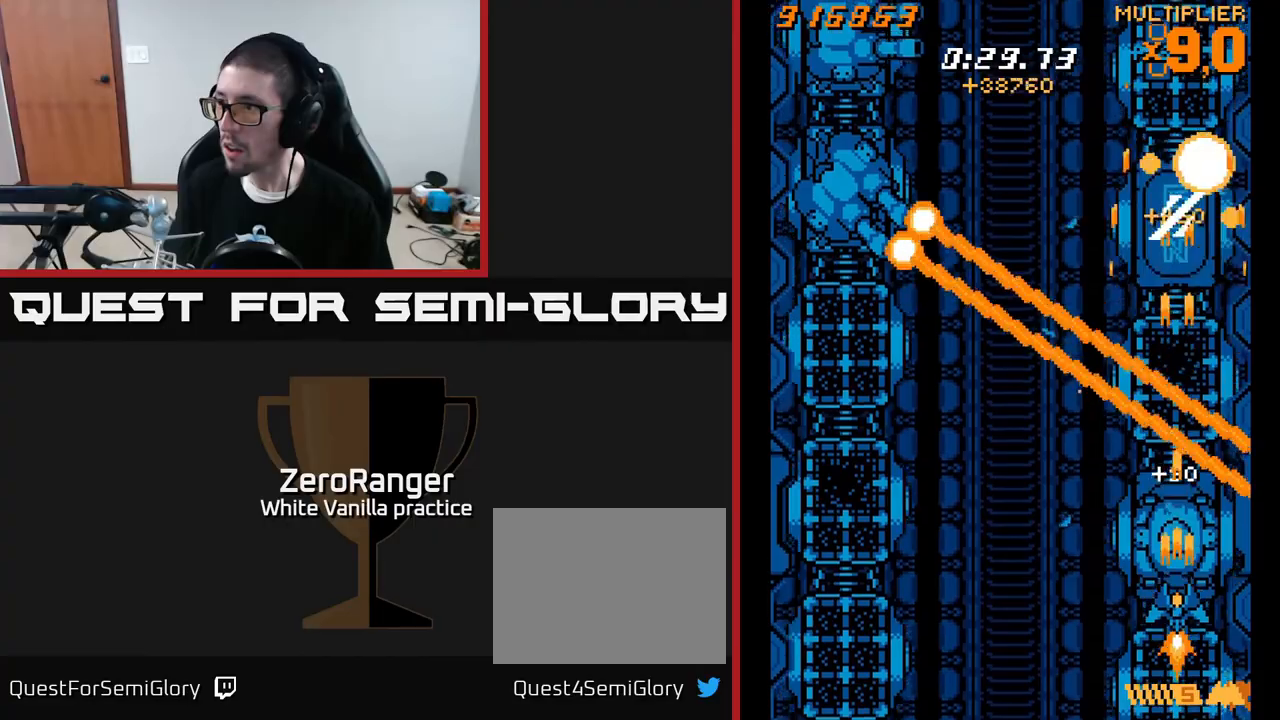
{"buttons": ["A"], "right_stick": "center", "events": [[367, "DPAD_DOWN", "up"]]}
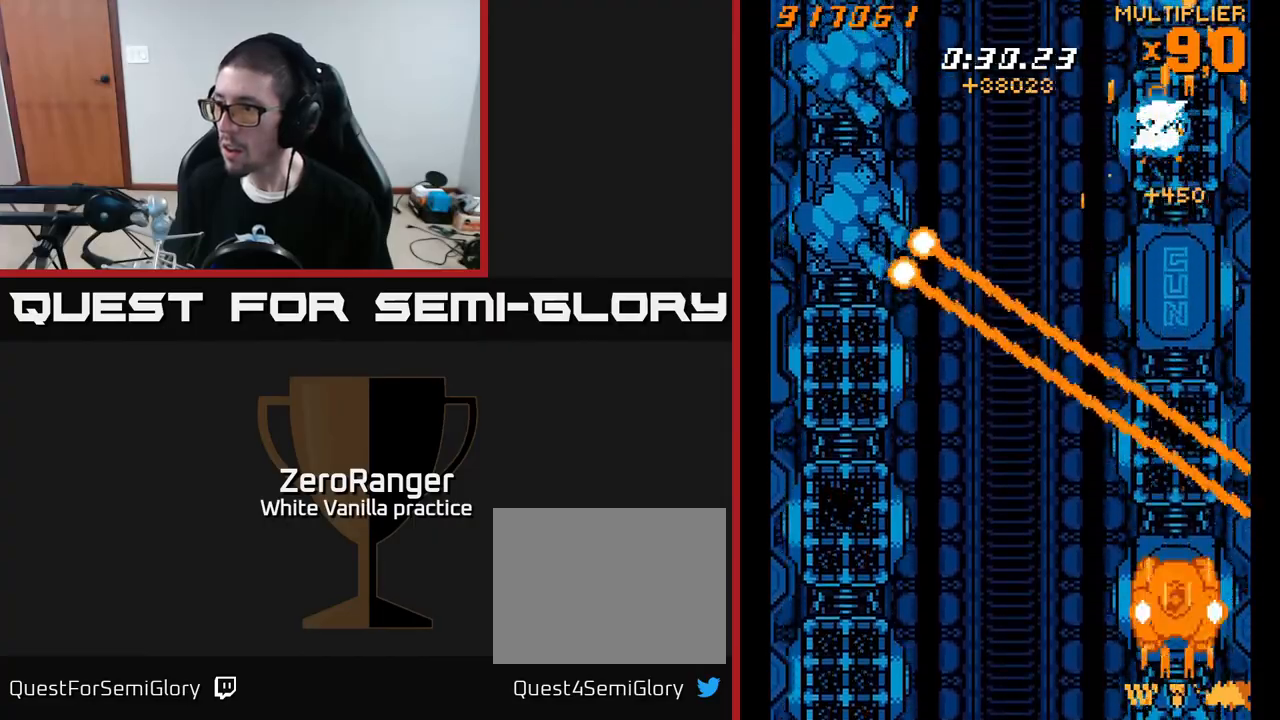
{"buttons": ["A", "DPAD_UP"], "right_stick": "center", "events": [[17, "DPAD_UP", "down"]]}
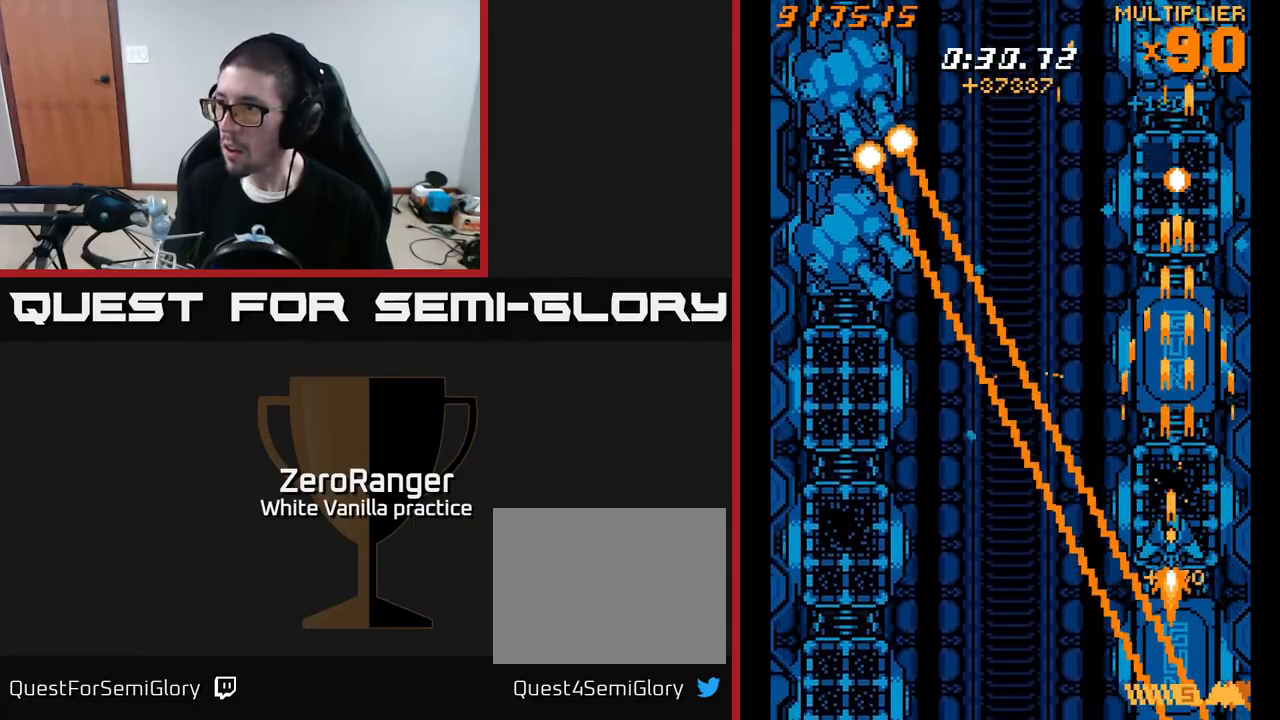
{"buttons": ["A", "X", "DPAD_LEFT"], "right_stick": "center", "events": [[33, "DPAD_LEFT", "down"], [33, "DPAD_UP", "up"], [350, "DPAD_DOWN", "down"], [417, "DPAD_DOWN", "up"], [450, "X", "down"]]}
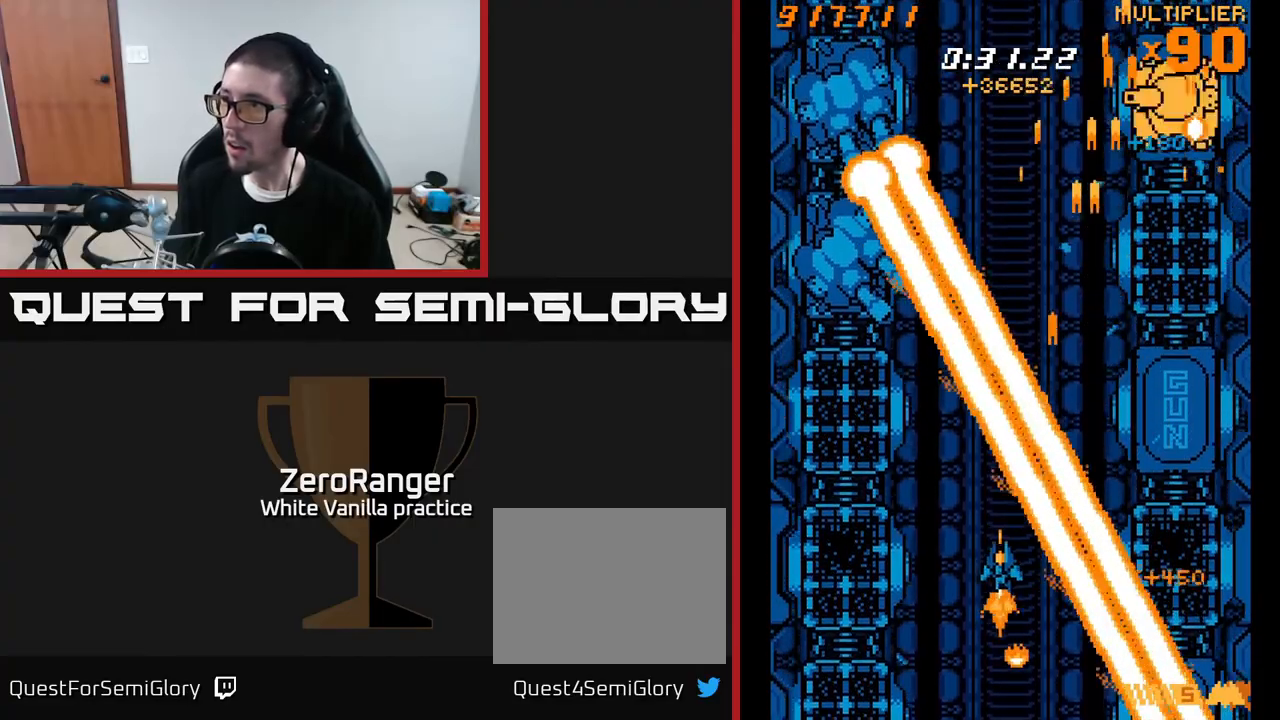
{"buttons": ["A", "DPAD_UP", "DPAD_LEFT"], "right_stick": "center", "events": [[33, "A", "up"], [117, "DPAD_UP", "down"], [267, "A", "down"], [367, "X", "up"], [400, "DPAD_LEFT", "up"], [483, "DPAD_LEFT", "down"]]}
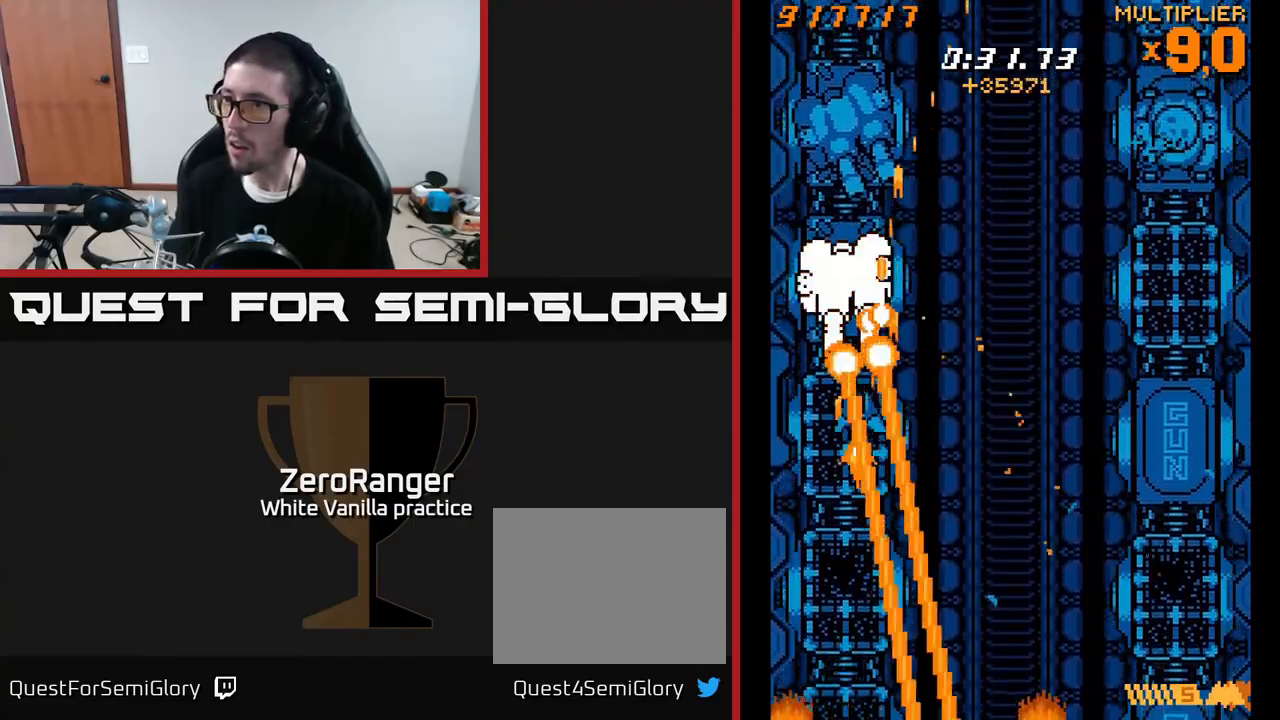
{"buttons": ["X", "DPAD_UP", "DPAD_RIGHT"], "right_stick": "center", "events": [[133, "X", "down"], [150, "DPAD_LEFT", "up"], [217, "A", "up"], [400, "DPAD_RIGHT", "down"]]}
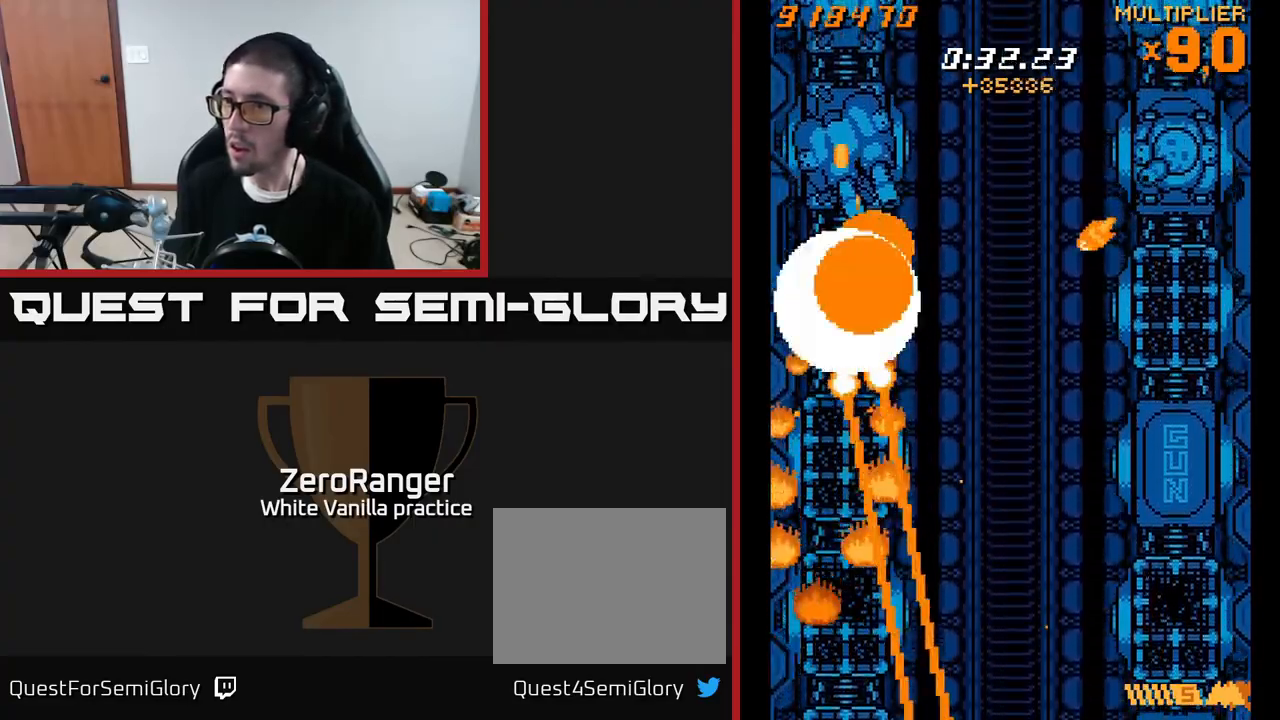
{"buttons": ["X", "DPAD_UP"], "right_stick": "center", "events": [[67, "DPAD_RIGHT", "up"], [150, "DPAD_LEFT", "down"], [250, "DPAD_LEFT", "up"]]}
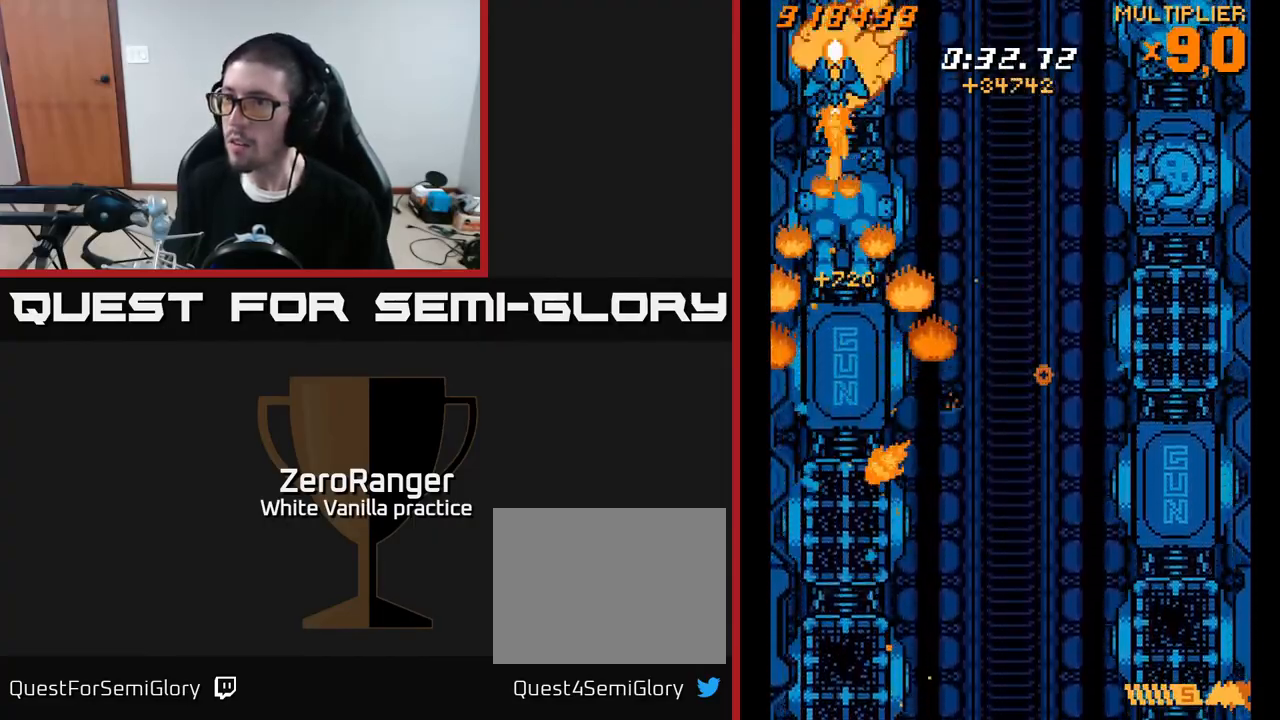
{"buttons": ["A", "DPAD_UP"], "right_stick": "center", "events": [[50, "DPAD_UP", "up"], [83, "DPAD_DOWN", "down"], [417, "A", "down"], [417, "DPAD_DOWN", "up"], [450, "DPAD_UP", "down"], [467, "X", "up"]]}
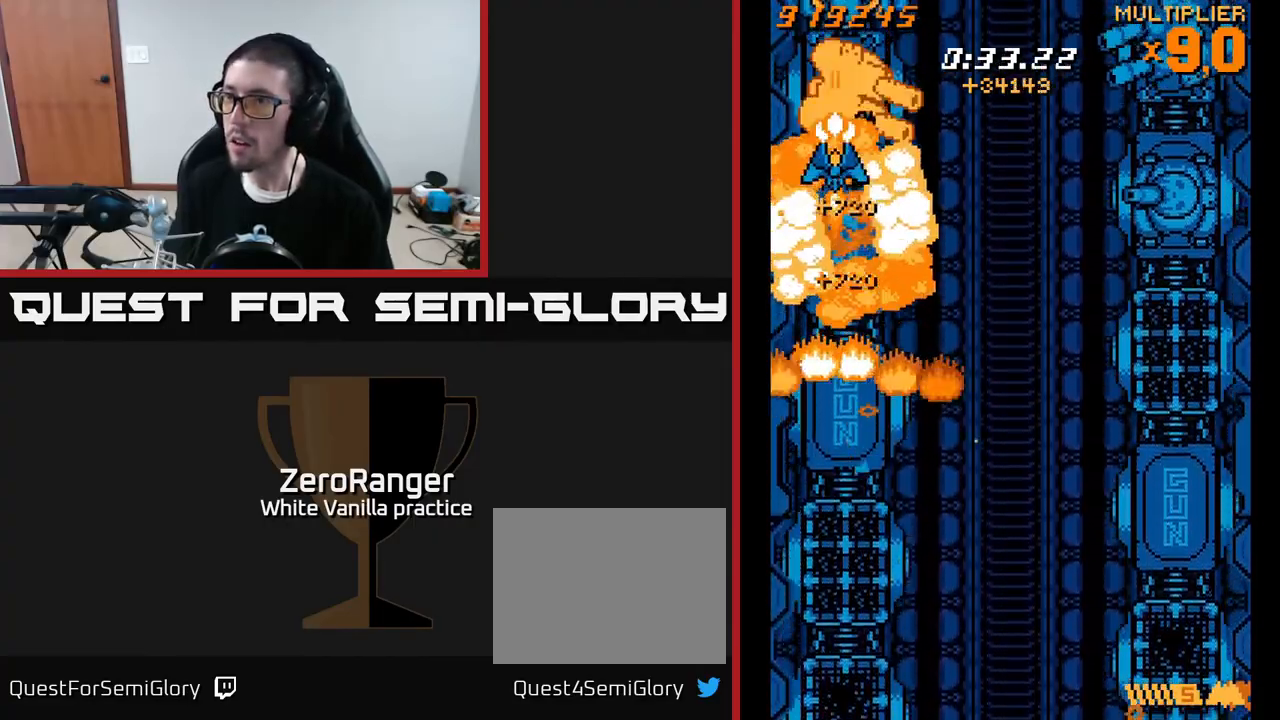
{"buttons": ["A", "DPAD_DOWN"], "right_stick": "center", "events": [[67, "DPAD_UP", "up"], [100, "DPAD_DOWN", "down"]]}
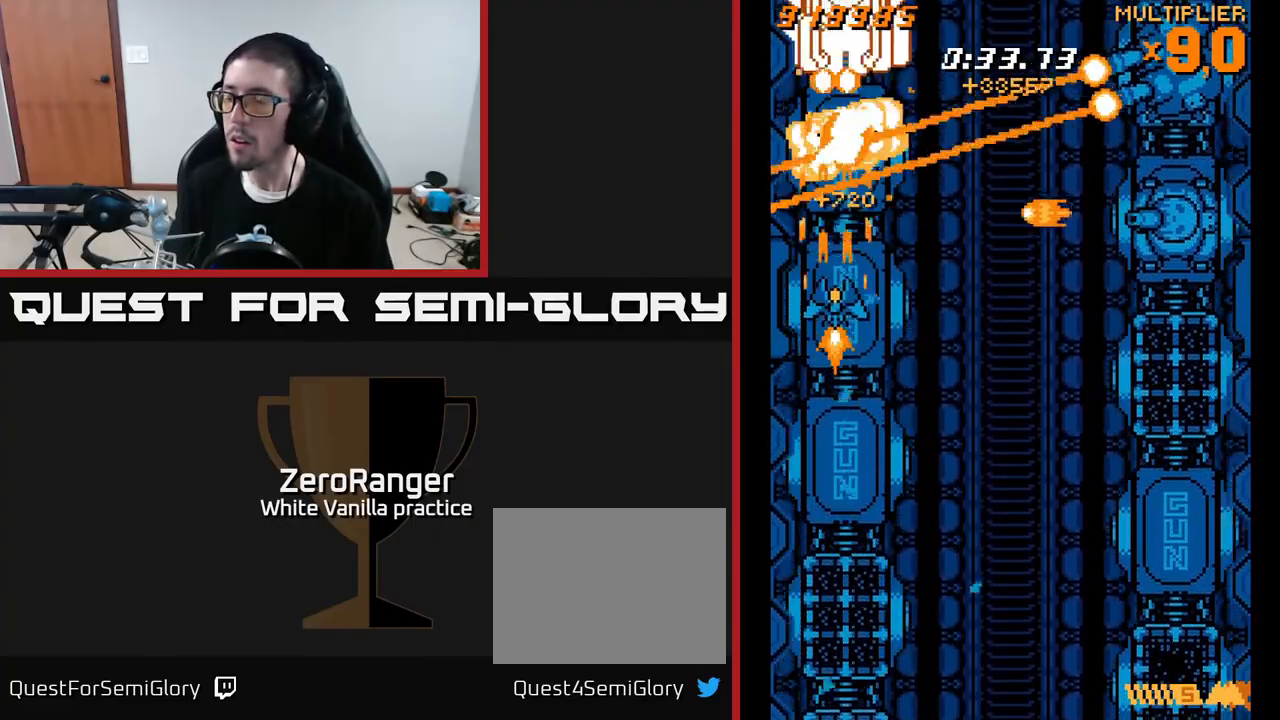
{"buttons": ["A", "DPAD_DOWN"], "right_stick": "center", "events": []}
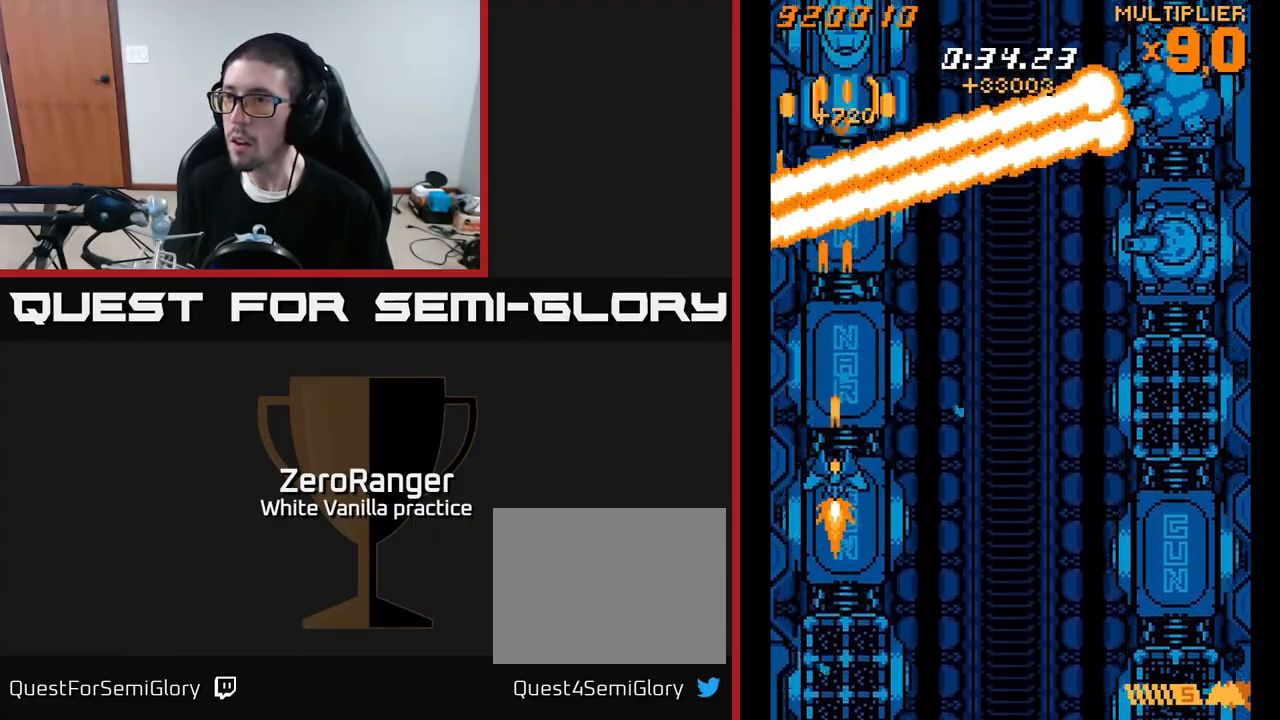
{"buttons": ["A"], "right_stick": "center", "events": [[67, "DPAD_DOWN", "up"], [83, "DPAD_UP", "down"], [483, "DPAD_UP", "up"]]}
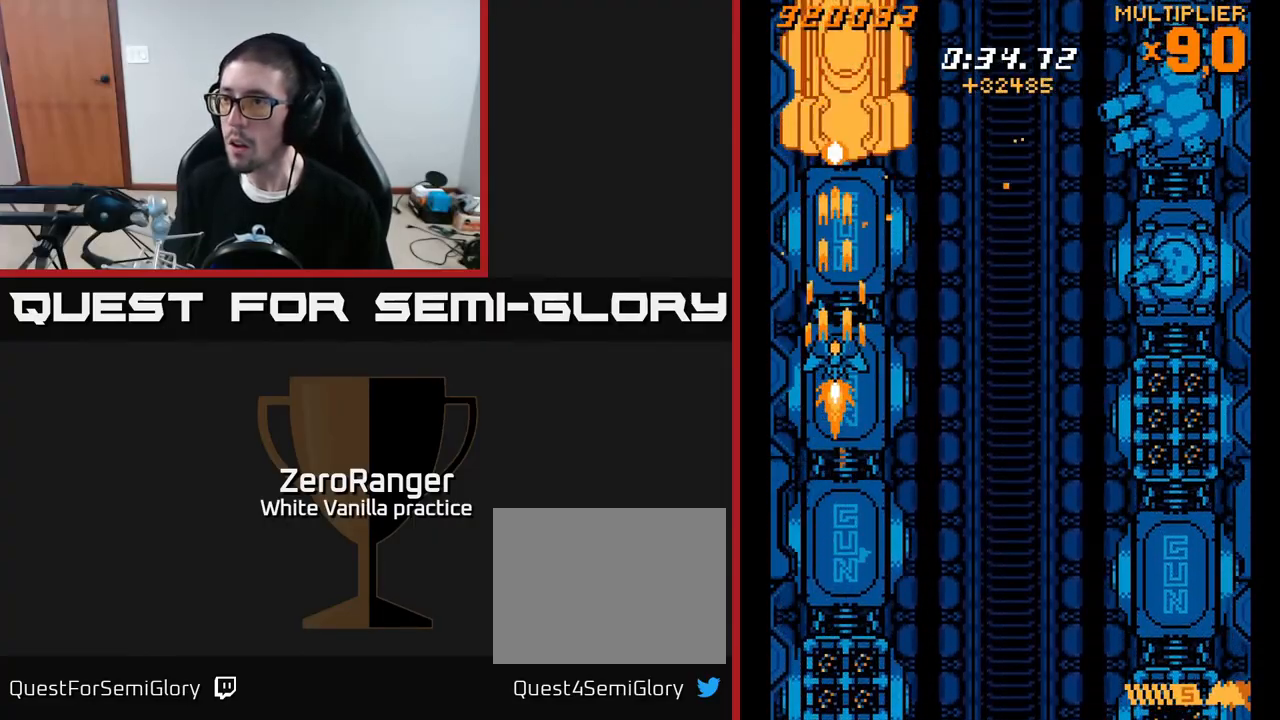
{"buttons": ["A", "DPAD_DOWN", "DPAD_RIGHT"], "right_stick": "center", "events": [[33, "DPAD_DOWN", "down"], [100, "DPAD_RIGHT", "down"]]}
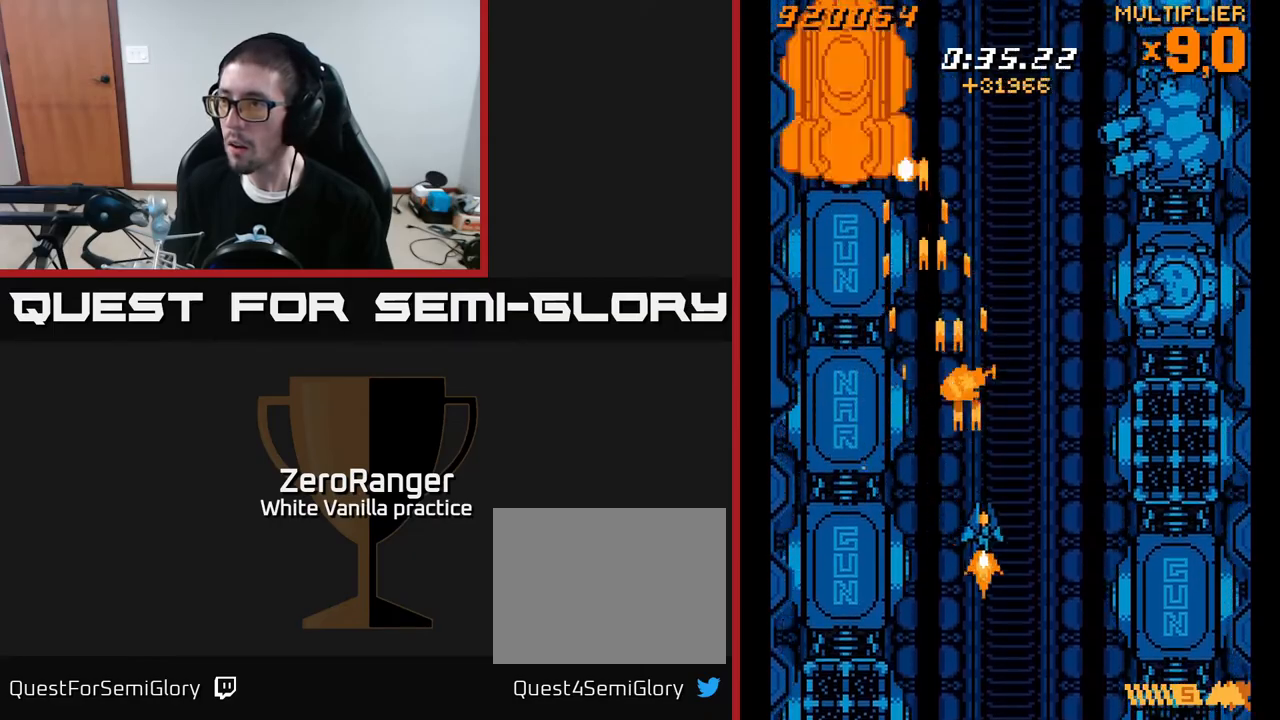
{"buttons": ["A", "DPAD_UP", "DPAD_RIGHT"], "right_stick": "center", "events": [[150, "DPAD_DOWN", "up"], [467, "DPAD_UP", "down"]]}
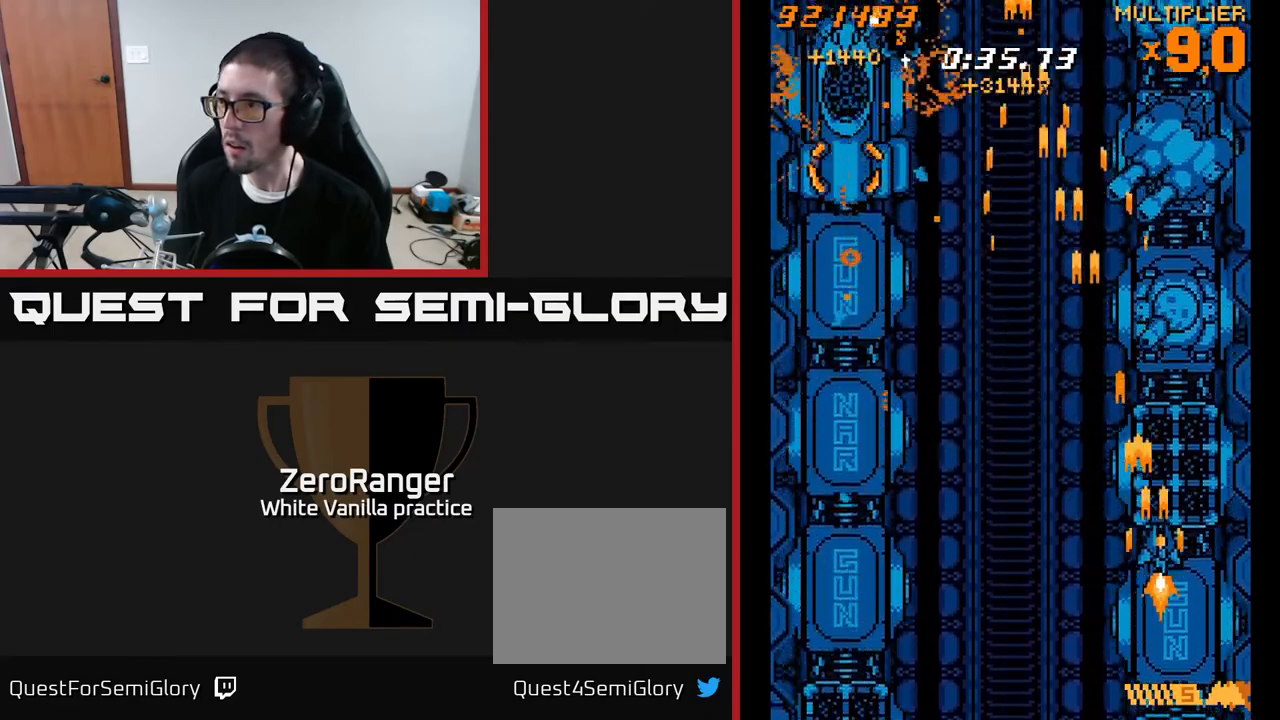
{"buttons": ["A", "DPAD_UP"], "right_stick": "center", "events": [[183, "DPAD_RIGHT", "up"], [300, "DPAD_LEFT", "down"], [367, "DPAD_LEFT", "up"]]}
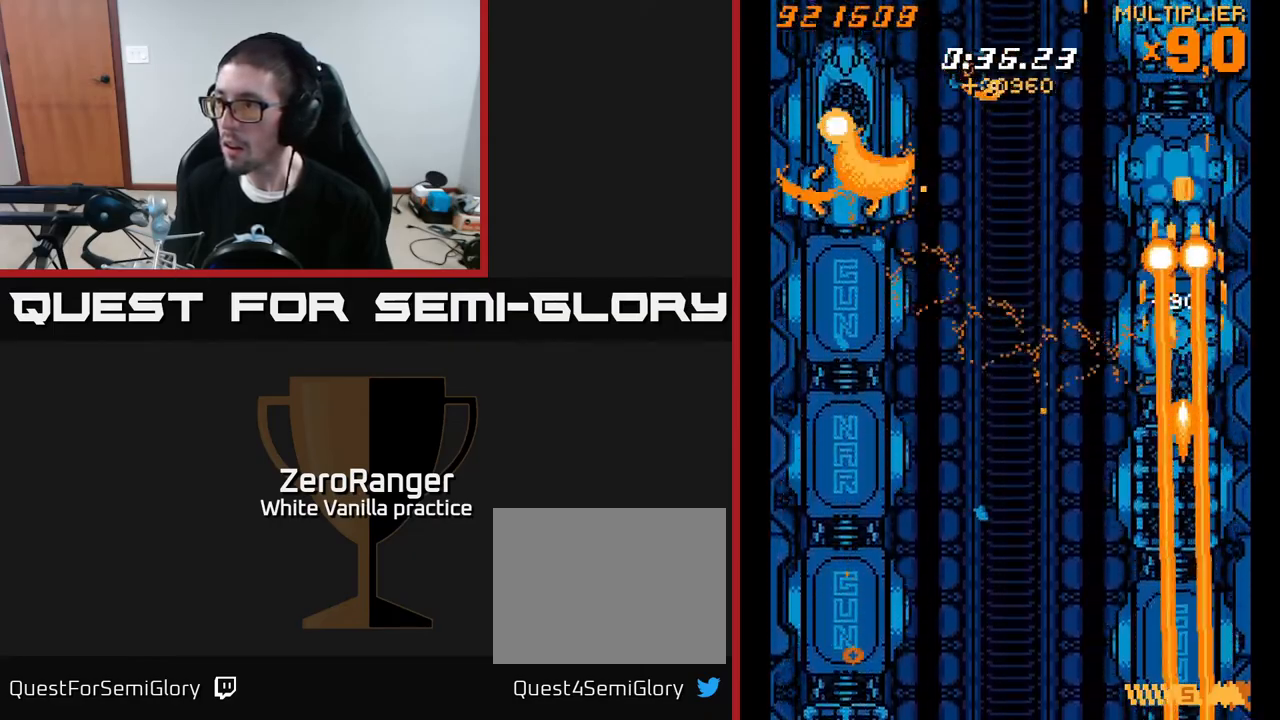
{"buttons": ["X", "DPAD_UP"], "right_stick": "center", "events": [[183, "DPAD_RIGHT", "down"], [317, "DPAD_RIGHT", "up"], [350, "X", "down"], [450, "A", "up"]]}
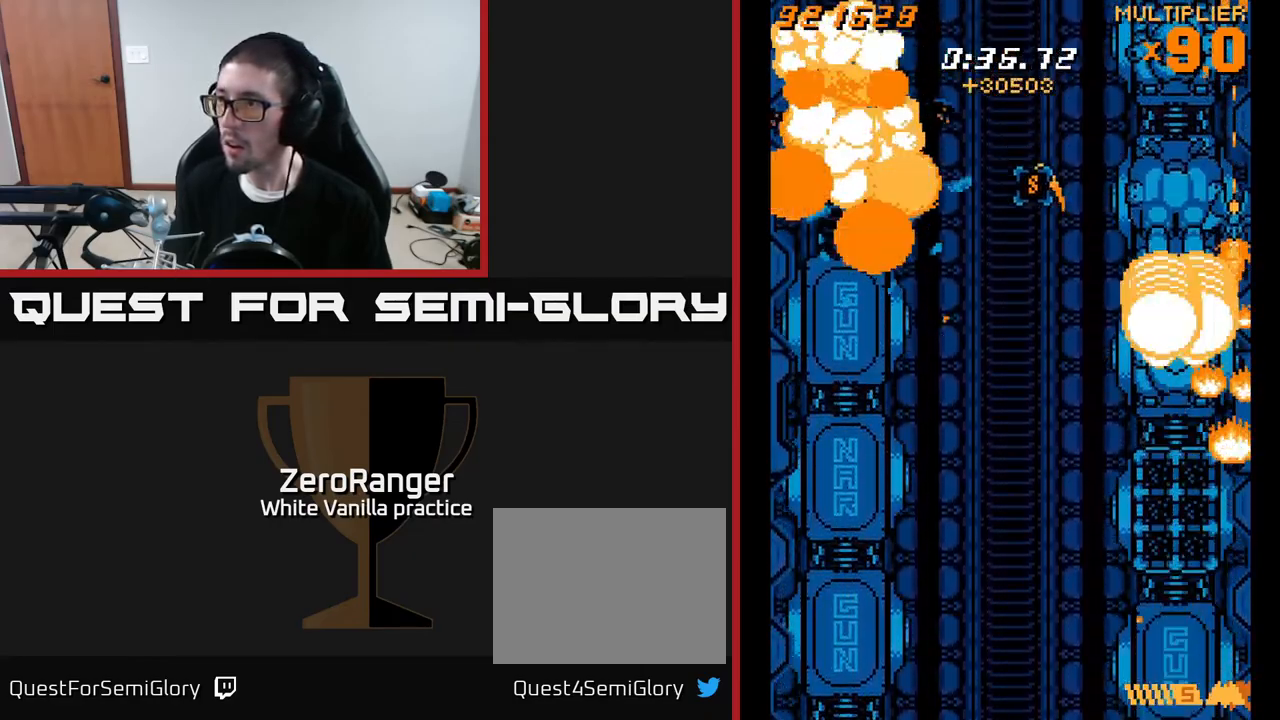
{"buttons": ["X", "DPAD_UP"], "right_stick": "center", "events": [[50, "DPAD_LEFT", "down"], [200, "DPAD_LEFT", "up"]]}
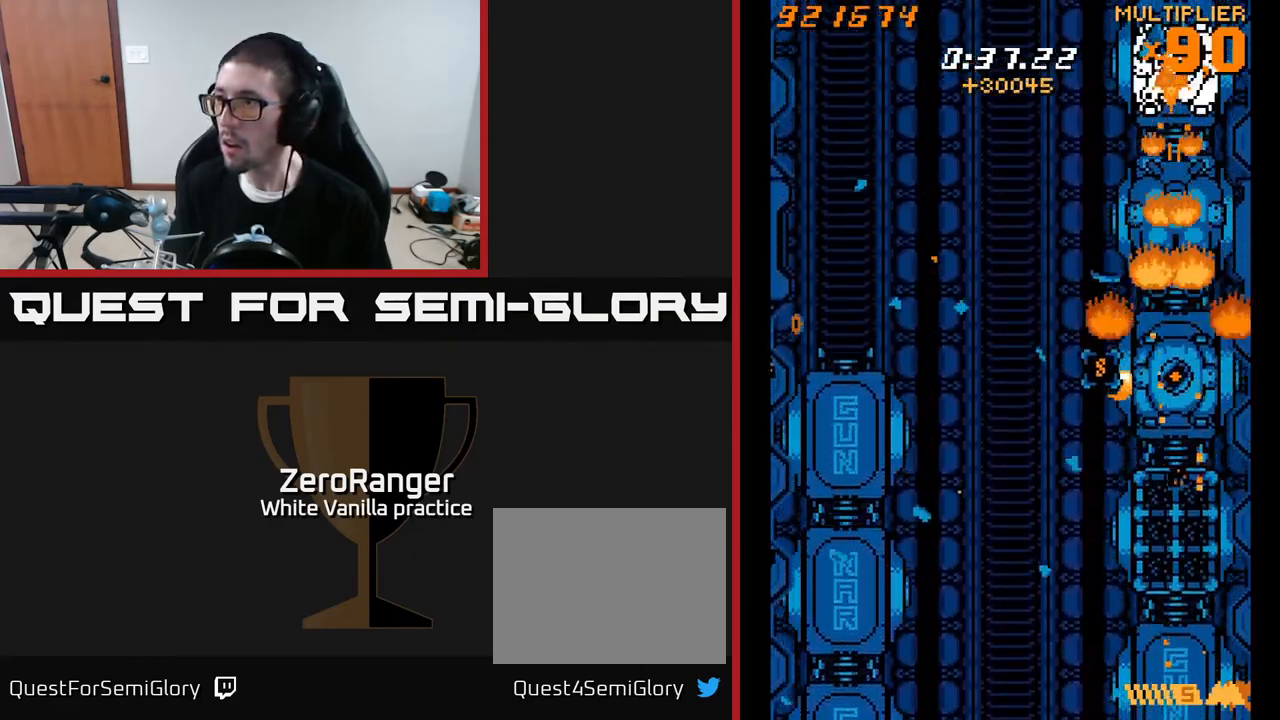
{"buttons": ["X", "DPAD_DOWN"], "right_stick": "center", "events": [[317, "DPAD_UP", "up"], [350, "DPAD_DOWN", "down"]]}
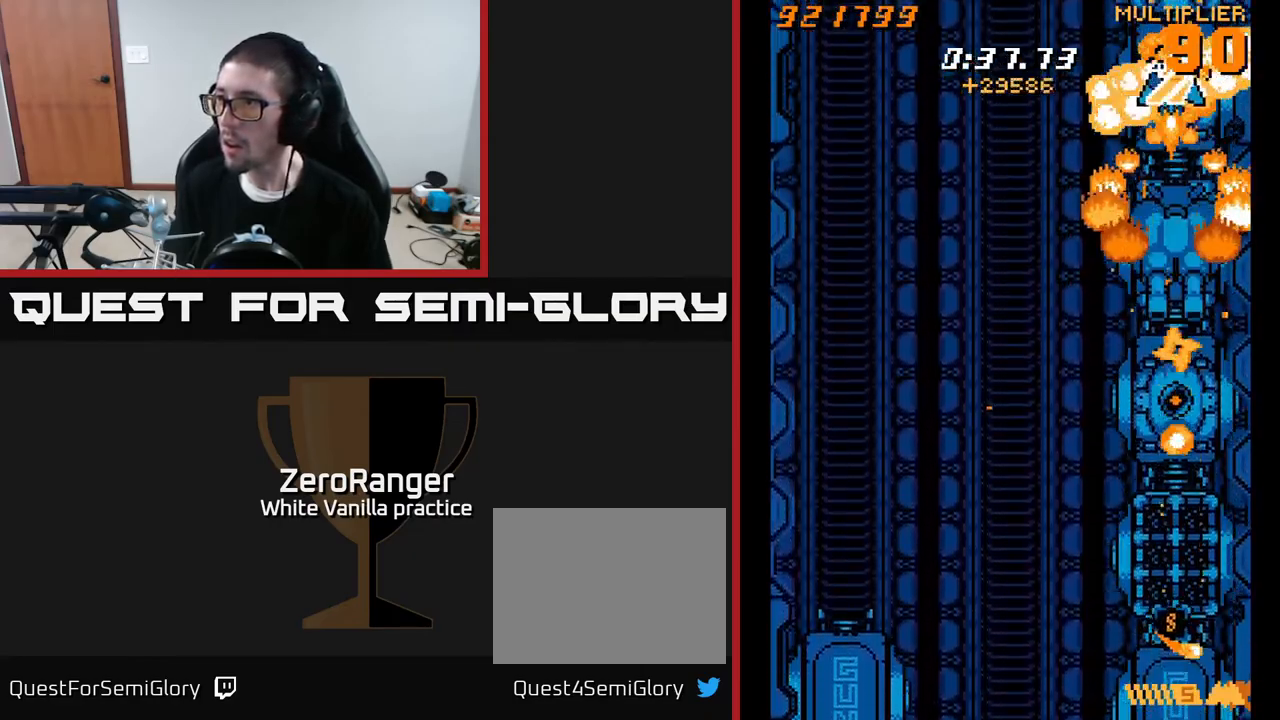
{"buttons": ["X", "DPAD_DOWN"], "right_stick": "center", "events": [[300, "DPAD_RIGHT", "down"], [333, "DPAD_DOWN", "up"], [350, "DPAD_UP", "down"], [450, "DPAD_UP", "up"], [483, "DPAD_DOWN", "down"], [500, "DPAD_RIGHT", "up"]]}